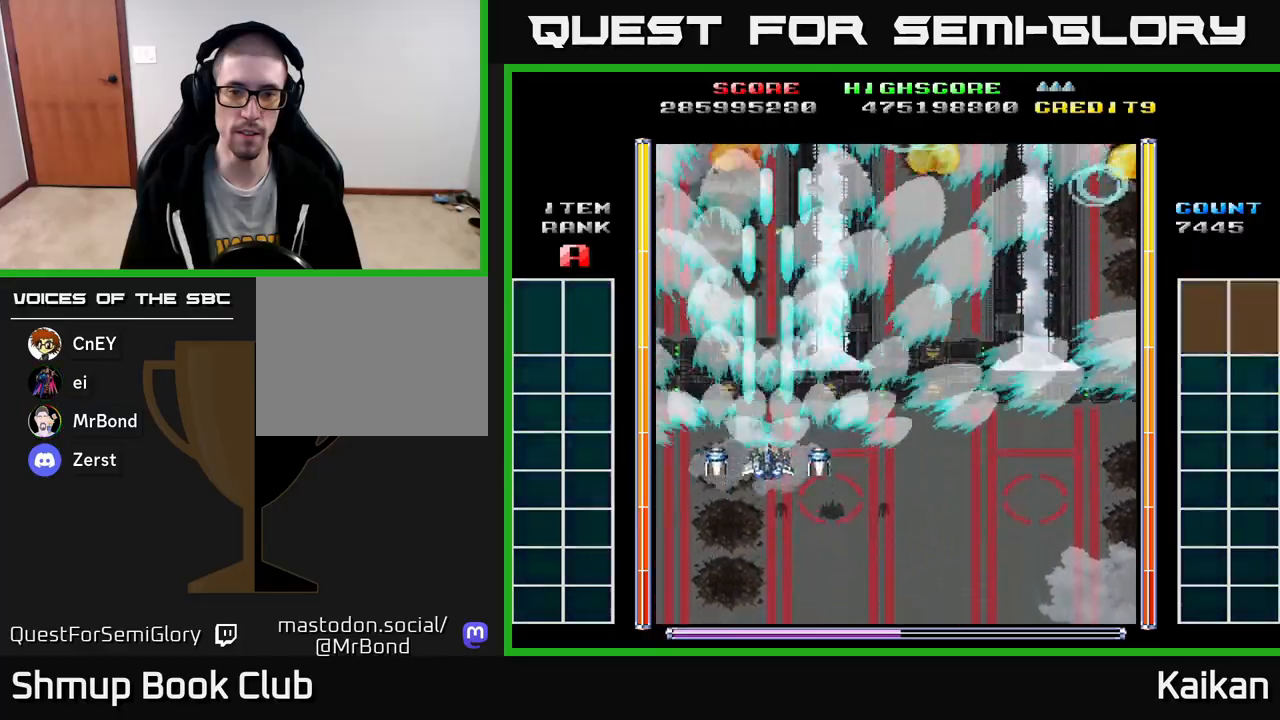
Gameplay with a controller (Xbox layout); each line is a JSON object with the inputs held at the frame after it. "events" lists button and stick changes between this image and that frame as [ms after this image, input, new state], when the widget could be followed in between. Not read: right_stick.
{"buttons": ["A", "DPAD_RIGHT"], "left_stick": "center", "events": [[83, "DPAD_LEFT", "down"], [217, "DPAD_UP", "up"], [217, "X", "down"], [233, "DPAD_LEFT", "up"], [267, "DPAD_RIGHT", "down"], [333, "X", "up"]]}
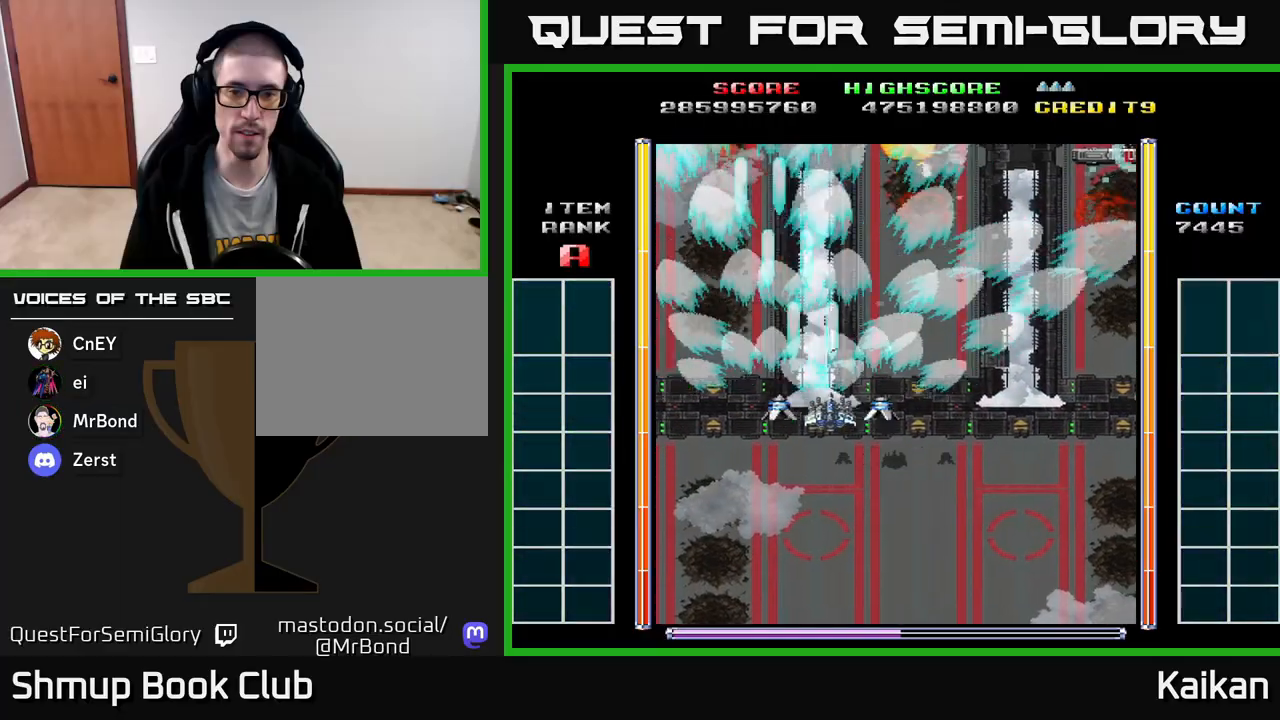
{"buttons": ["A", "DPAD_RIGHT"], "left_stick": "center", "events": []}
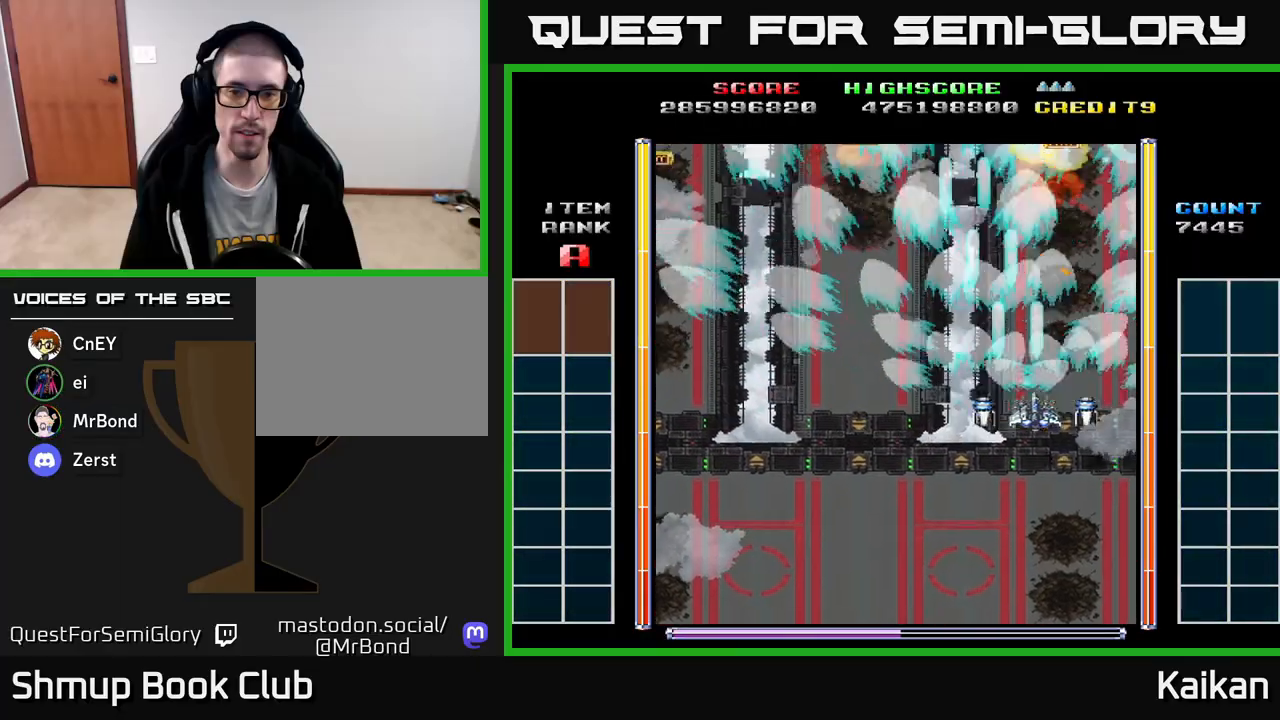
{"buttons": ["A", "DPAD_LEFT"], "left_stick": "center", "events": [[100, "DPAD_RIGHT", "up"], [133, "DPAD_LEFT", "down"]]}
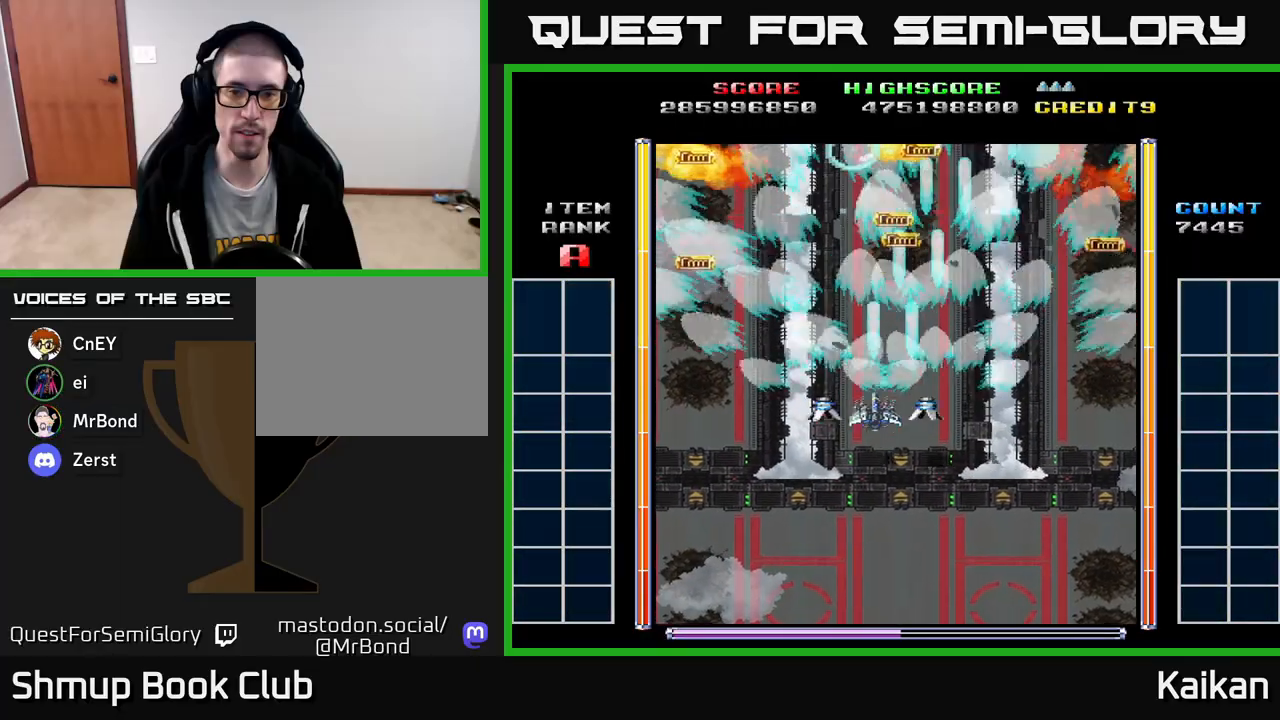
{"buttons": ["DPAD_RIGHT"], "left_stick": "center", "events": [[350, "DPAD_LEFT", "up"], [367, "DPAD_DOWN", "down"], [383, "DPAD_RIGHT", "down"], [400, "DPAD_DOWN", "up"], [467, "A", "up"]]}
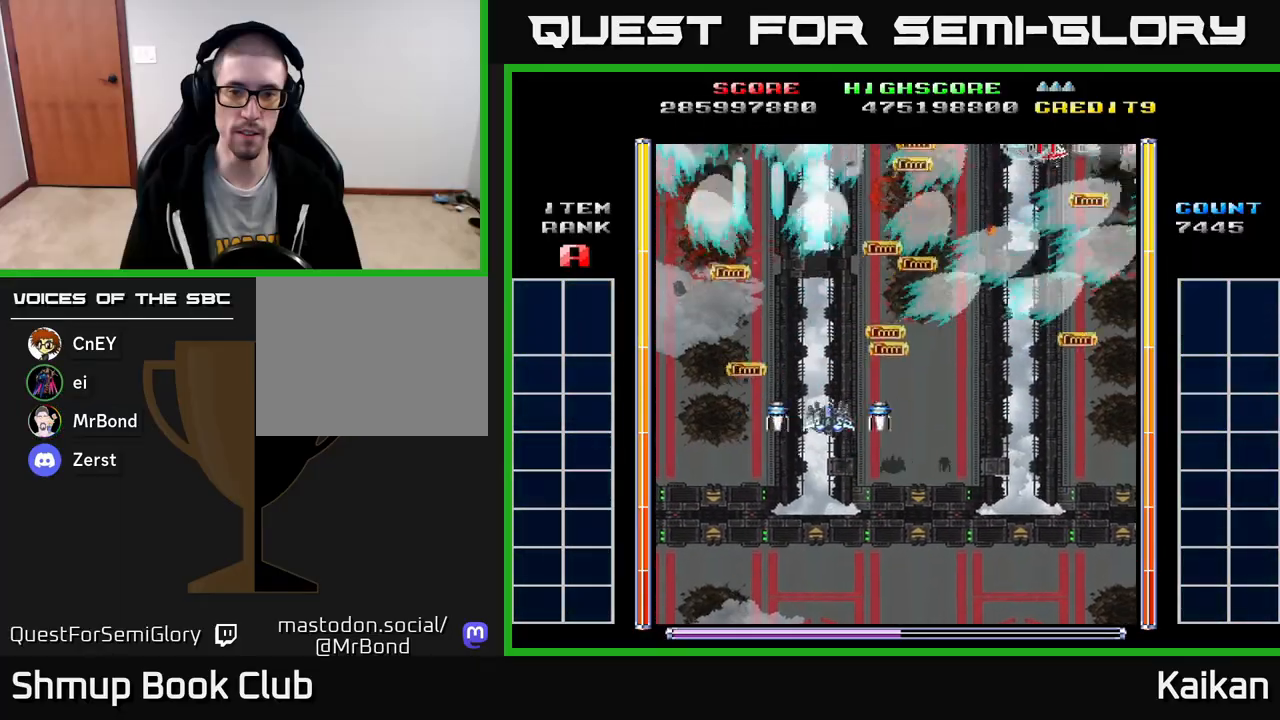
{"buttons": [], "left_stick": "center", "events": [[183, "DPAD_RIGHT", "up"]]}
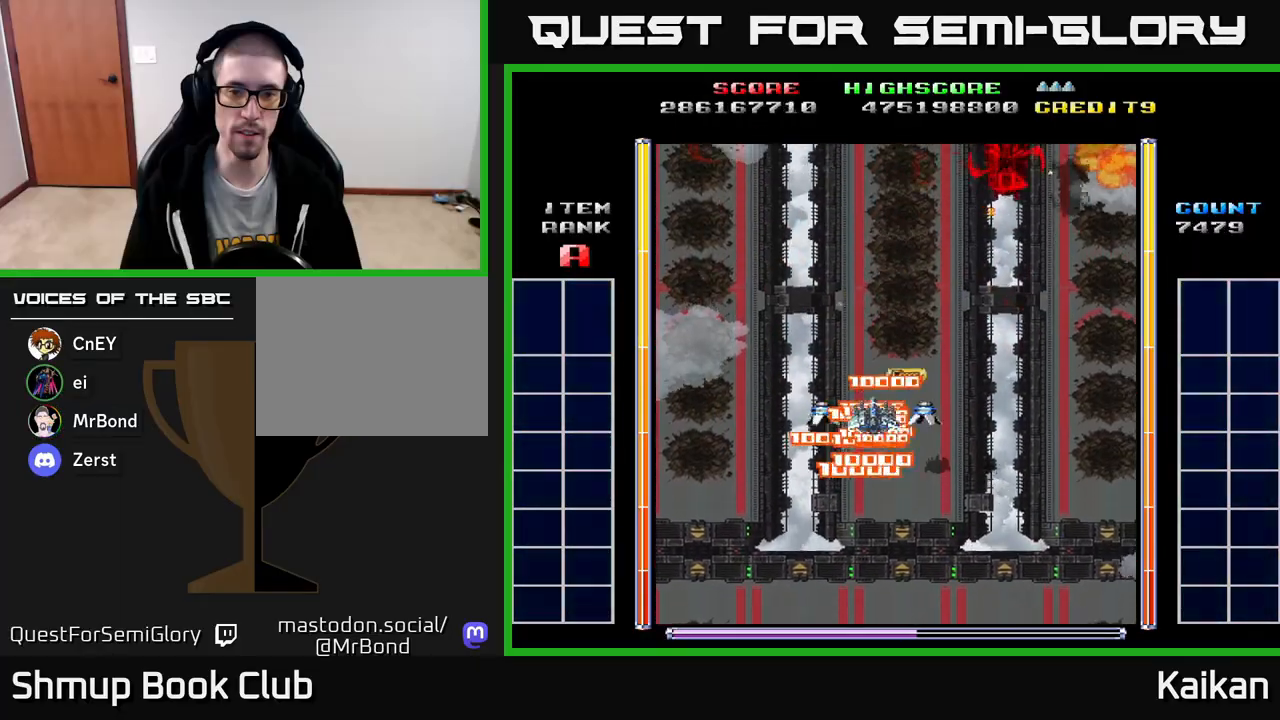
{"buttons": ["A", "DPAD_LEFT"], "left_stick": "center", "events": [[50, "DPAD_DOWN", "down"], [83, "A", "down"], [100, "DPAD_RIGHT", "down"], [217, "DPAD_DOWN", "up"], [450, "DPAD_RIGHT", "up"], [483, "DPAD_LEFT", "down"]]}
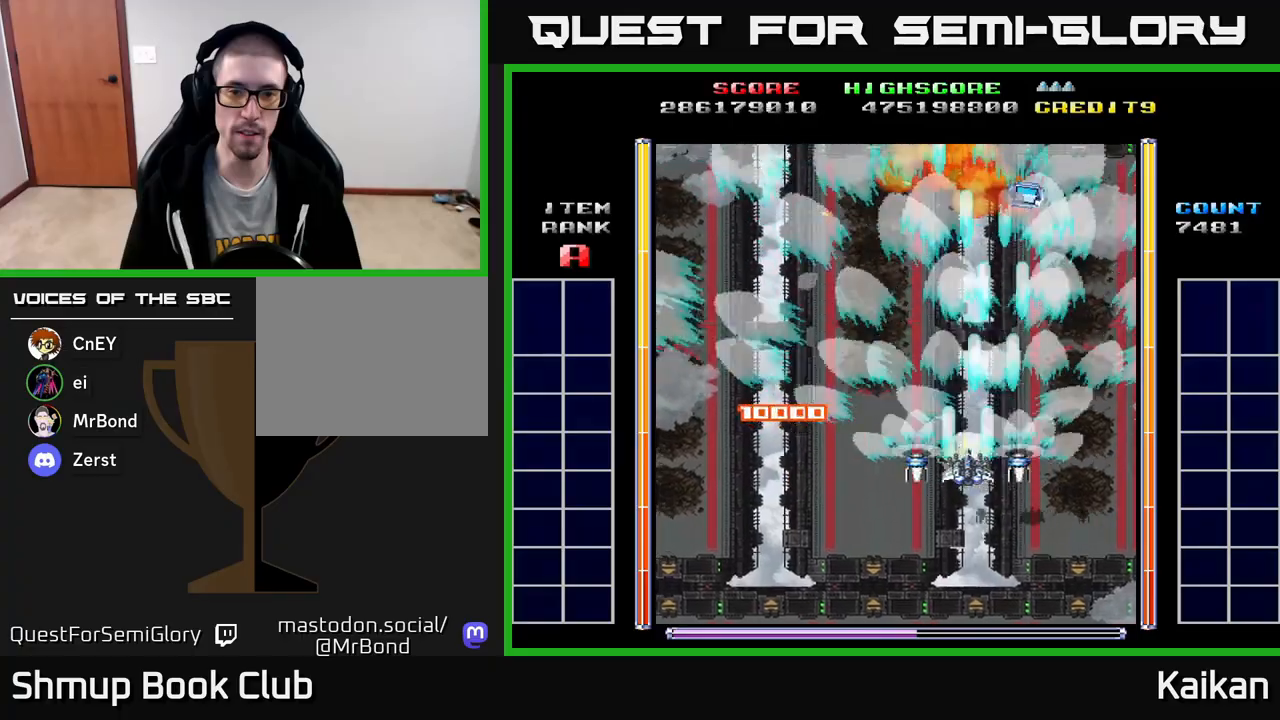
{"buttons": ["DPAD_UP", "DPAD_RIGHT"], "left_stick": "center", "events": [[200, "DPAD_UP", "down"], [217, "A", "up"], [267, "DPAD_LEFT", "up"], [300, "DPAD_RIGHT", "down"]]}
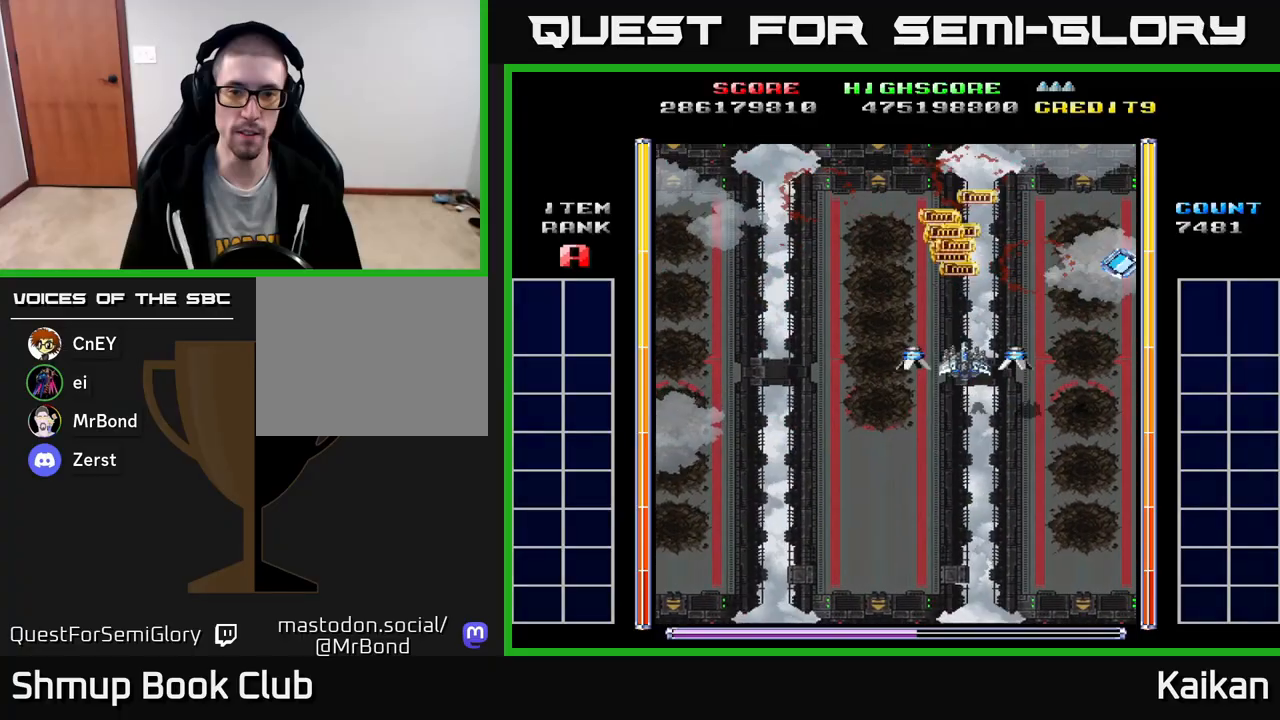
{"buttons": [], "left_stick": "center", "events": [[150, "DPAD_UP", "up"], [383, "DPAD_UP", "down"], [450, "DPAD_UP", "up"], [500, "DPAD_RIGHT", "up"]]}
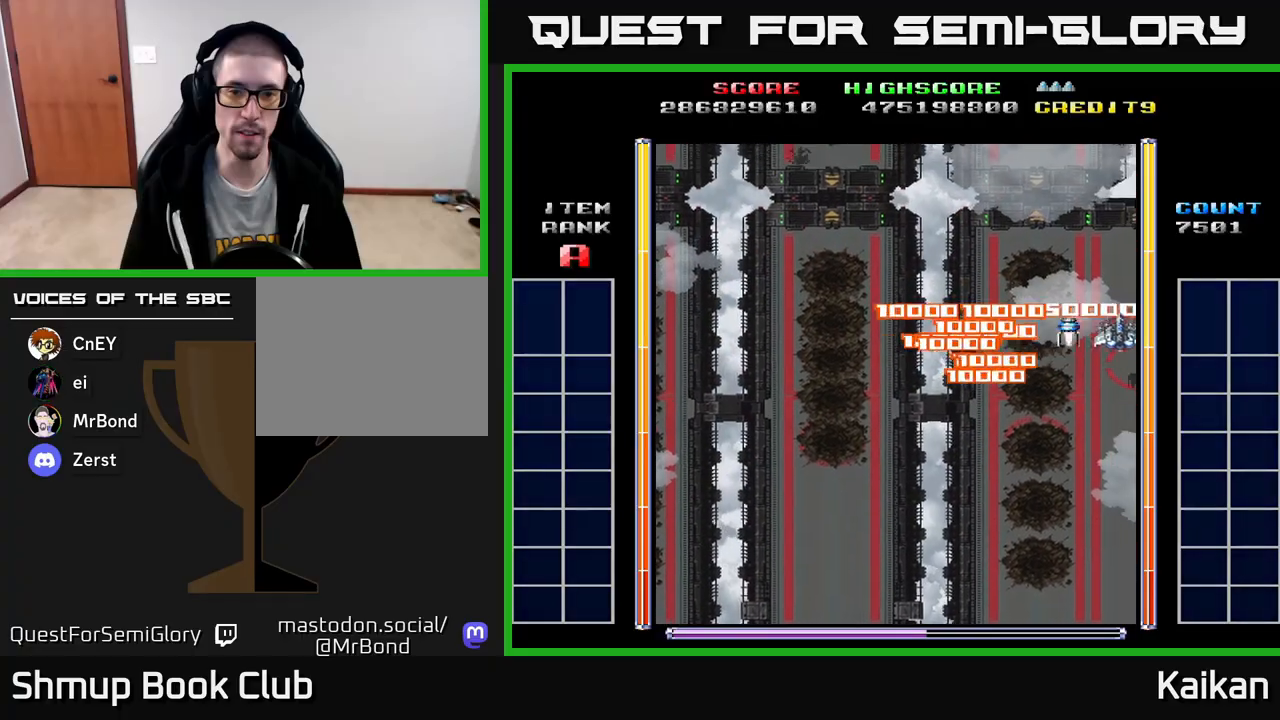
{"buttons": ["A", "DPAD_LEFT"], "left_stick": "center", "events": [[17, "DPAD_DOWN", "down"], [50, "DPAD_LEFT", "down"], [117, "DPAD_DOWN", "up"], [283, "A", "down"]]}
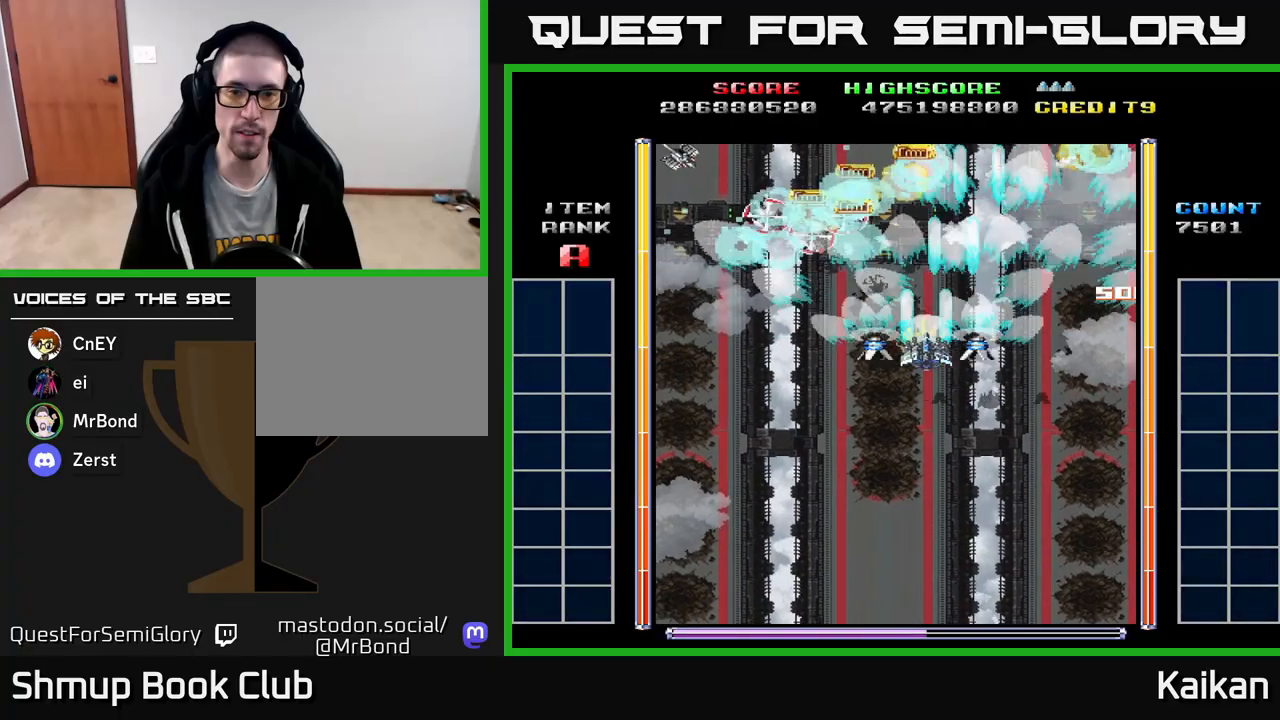
{"buttons": ["A", "DPAD_DOWN"], "left_stick": "center", "events": [[200, "DPAD_DOWN", "down"], [267, "DPAD_LEFT", "up"]]}
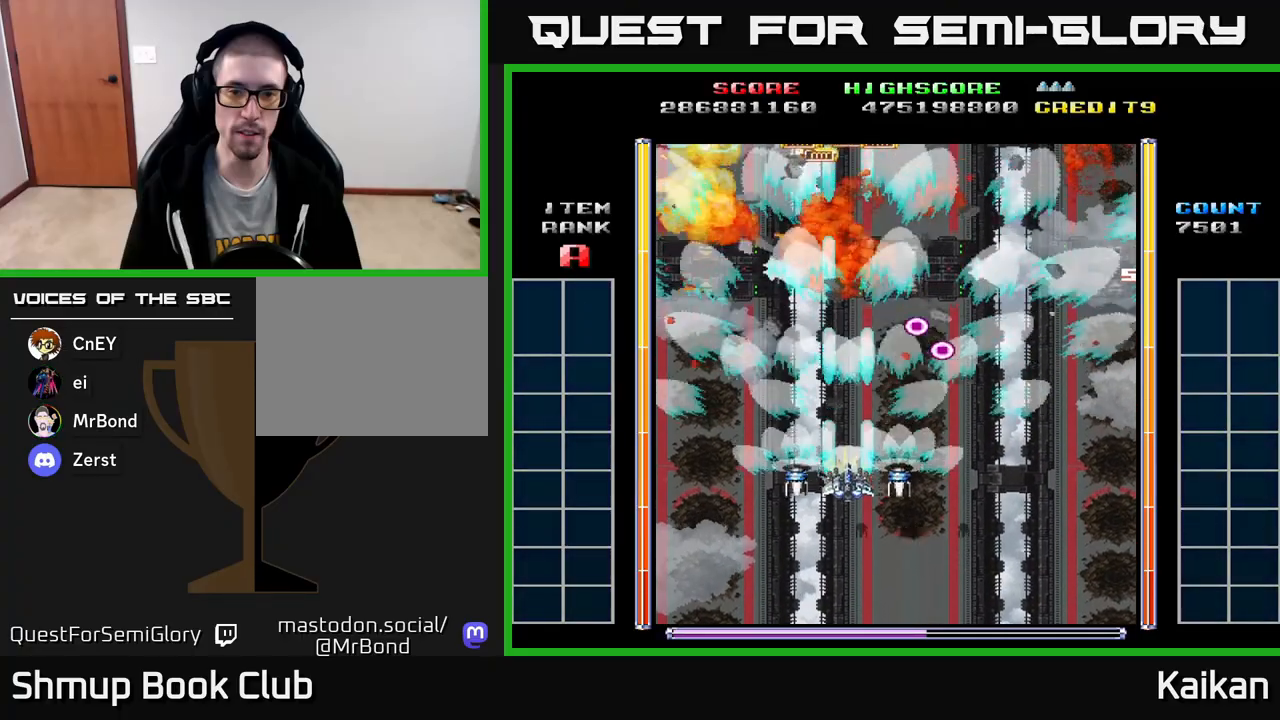
{"buttons": ["A", "DPAD_UP", "DPAD_RIGHT"], "left_stick": "center", "events": [[133, "DPAD_LEFT", "down"], [167, "DPAD_DOWN", "up"], [233, "DPAD_UP", "down"], [333, "DPAD_LEFT", "up"], [400, "DPAD_RIGHT", "down"]]}
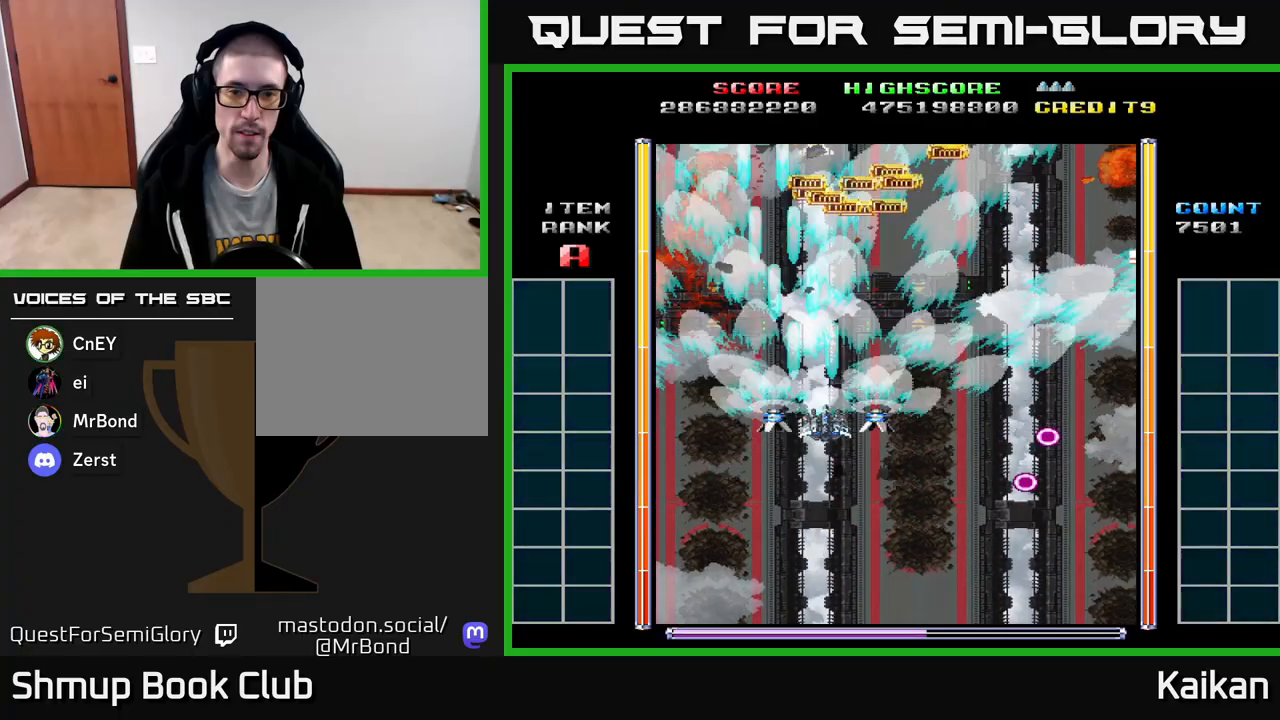
{"buttons": ["DPAD_RIGHT"], "left_stick": "center", "events": [[217, "DPAD_UP", "up"], [333, "A", "up"]]}
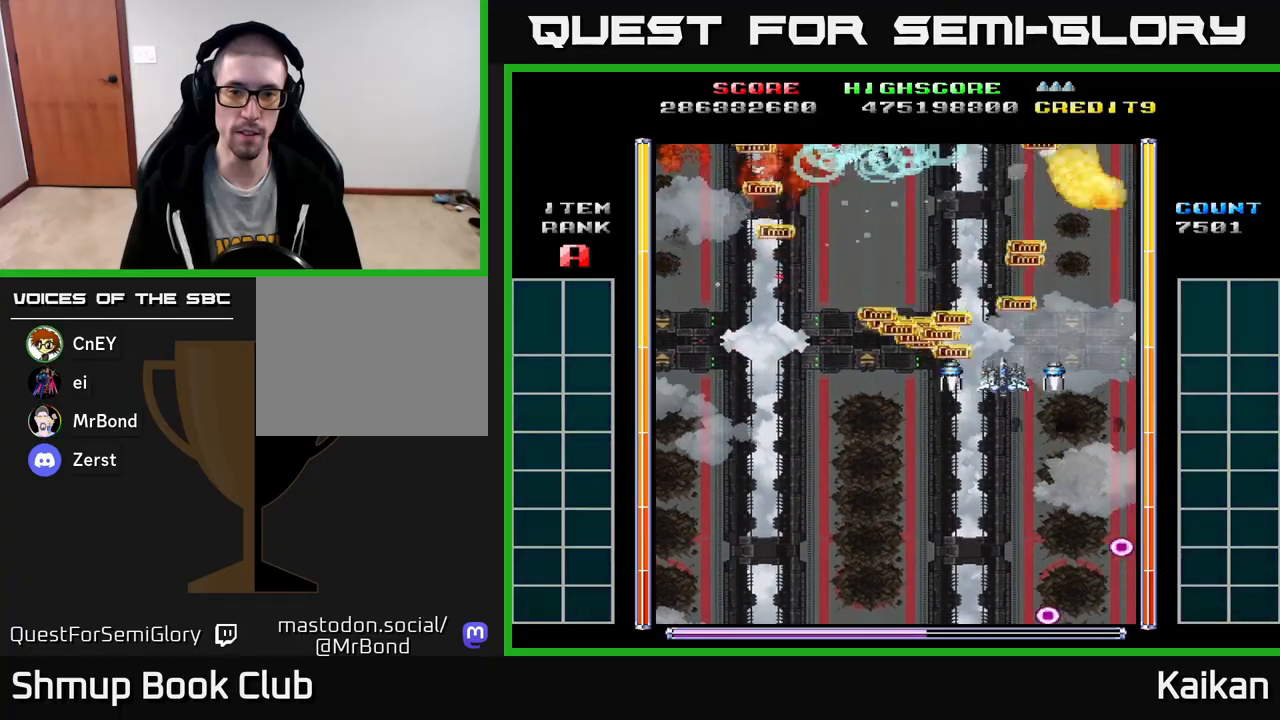
{"buttons": ["DPAD_DOWN"], "left_stick": "center", "events": [[50, "DPAD_RIGHT", "up"], [83, "DPAD_LEFT", "down"], [250, "DPAD_LEFT", "up"], [483, "DPAD_DOWN", "down"]]}
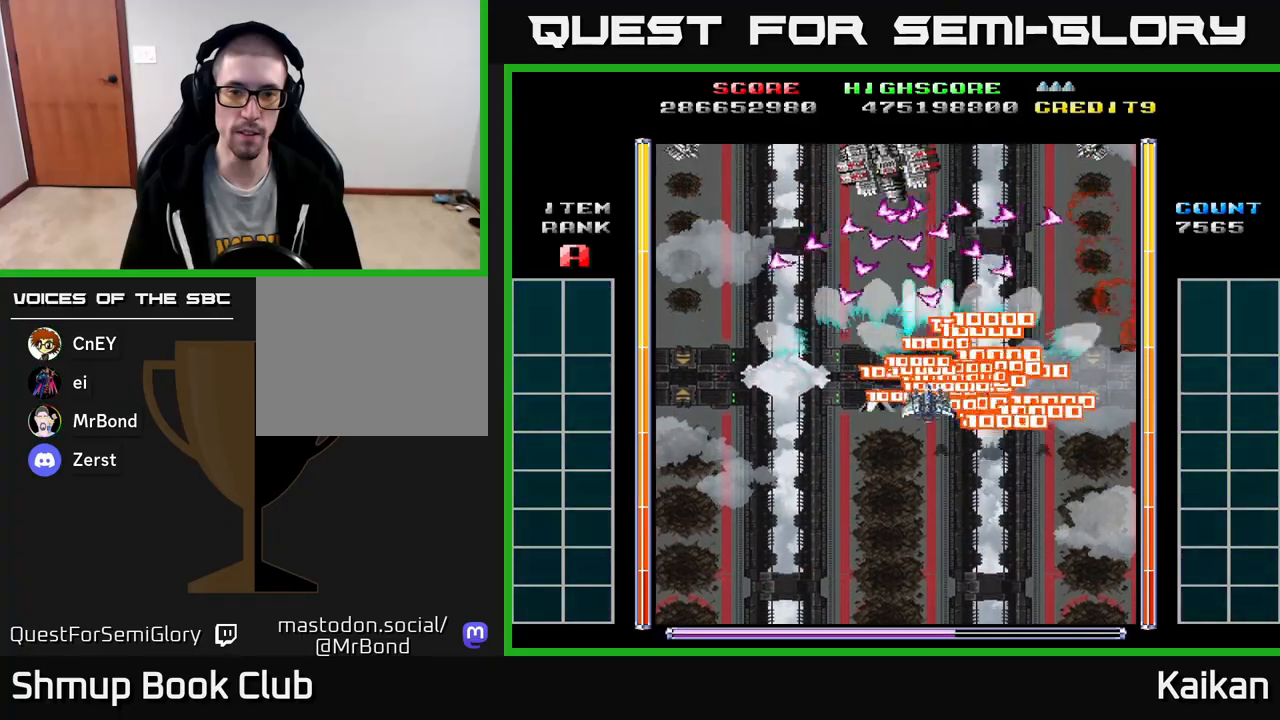
{"buttons": ["A", "X", "DPAD_LEFT"], "left_stick": "center", "events": [[17, "A", "down"], [83, "DPAD_LEFT", "down"], [150, "DPAD_LEFT", "up"], [183, "X", "down"], [417, "DPAD_LEFT", "down"], [467, "DPAD_DOWN", "up"]]}
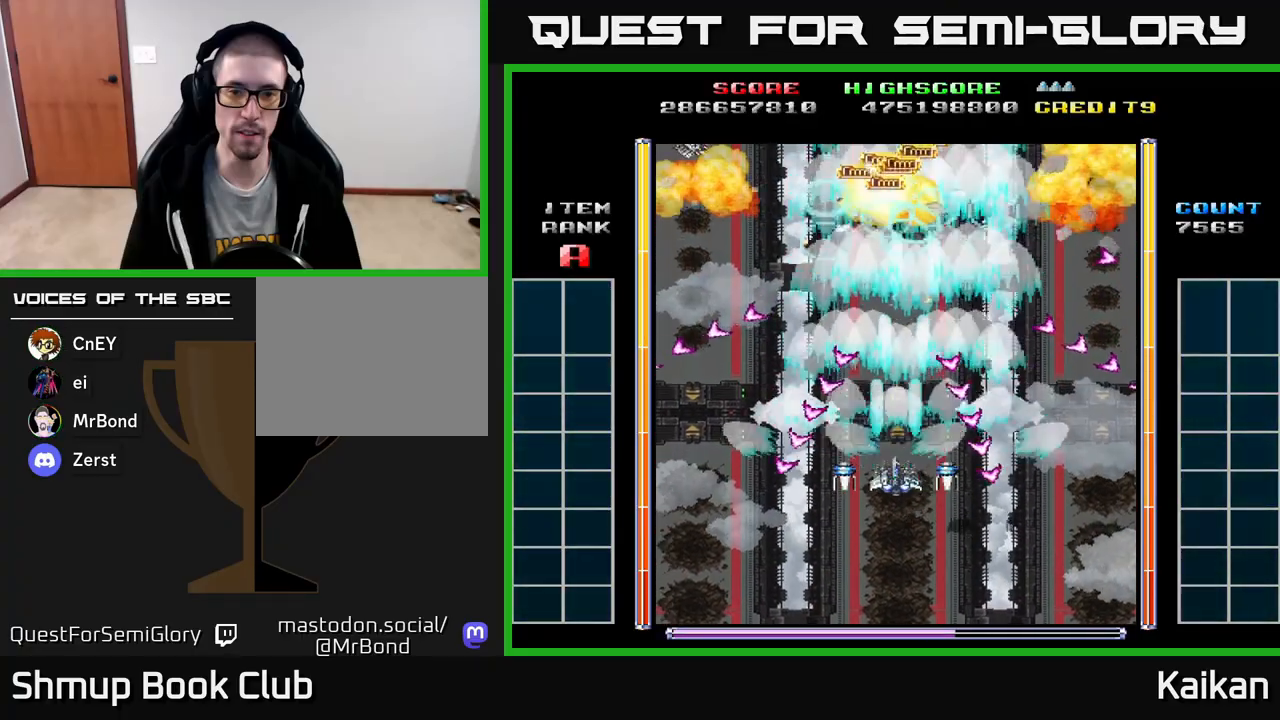
{"buttons": ["DPAD_UP"], "left_stick": "center", "events": [[17, "DPAD_LEFT", "up"], [17, "DPAD_UP", "down"], [17, "X", "up"], [250, "A", "up"]]}
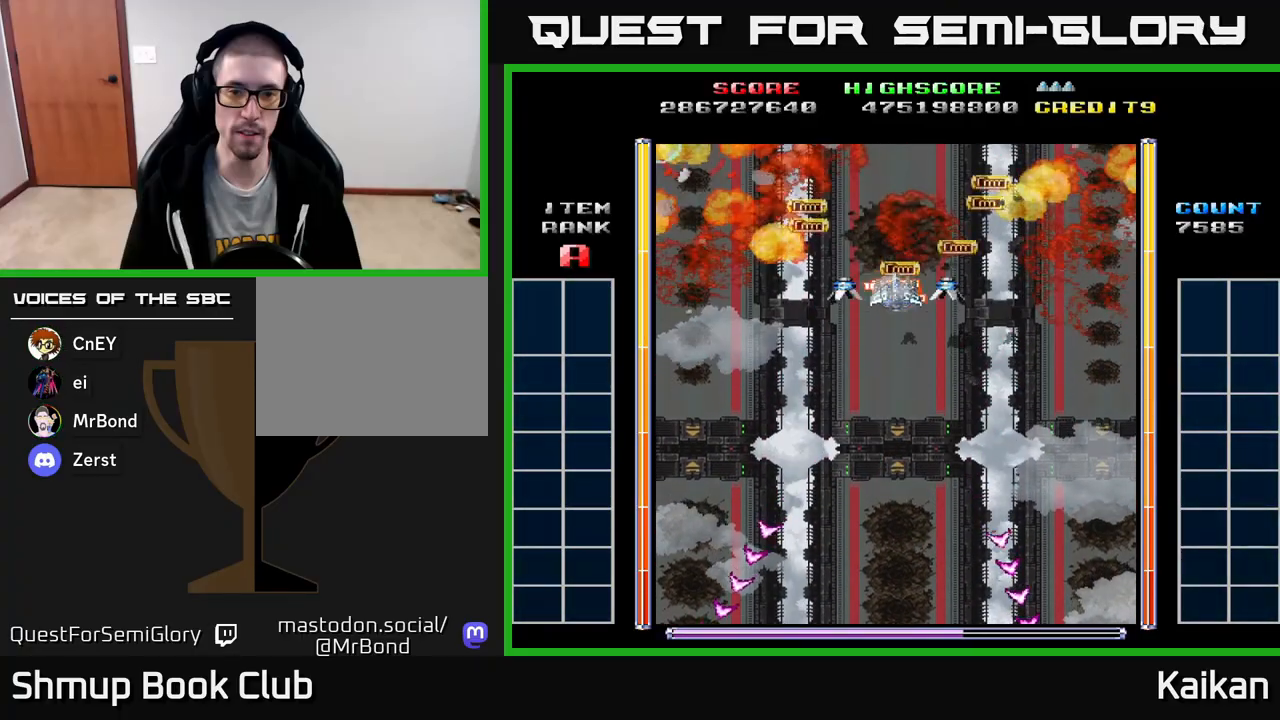
{"buttons": ["DPAD_DOWN"], "left_stick": "center", "events": [[33, "DPAD_UP", "up"], [183, "DPAD_DOWN", "down"]]}
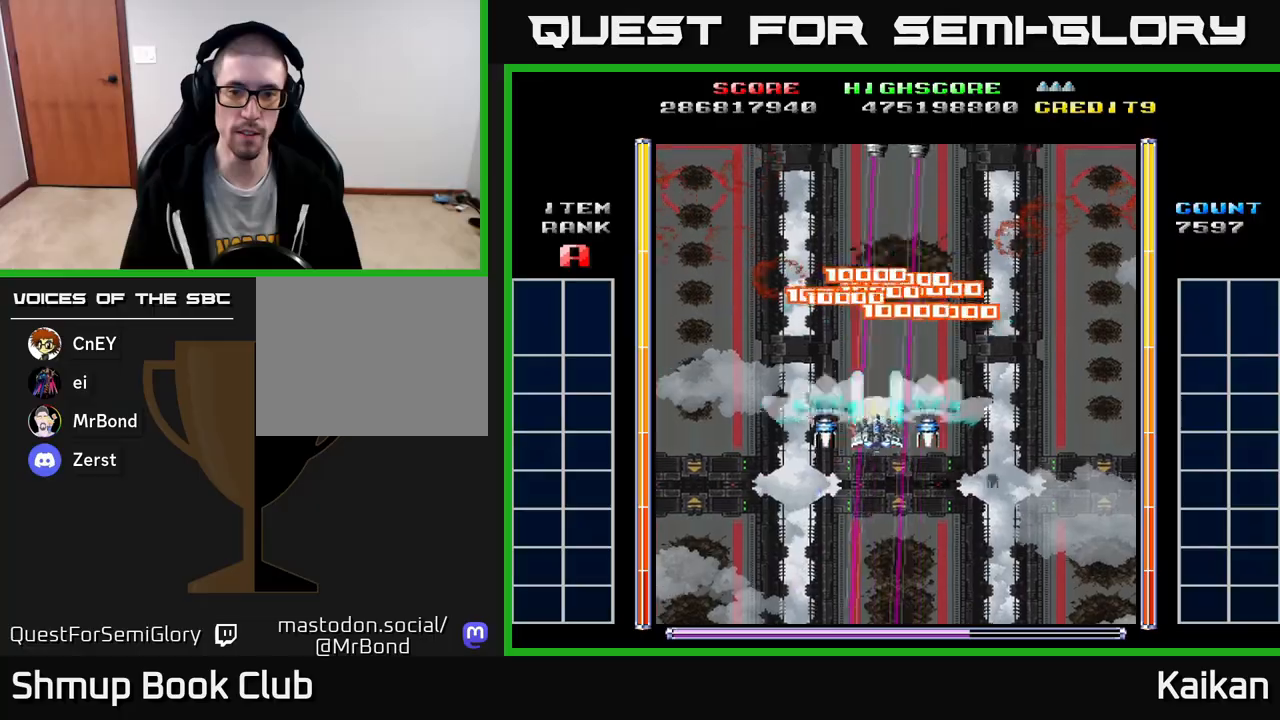
{"buttons": ["A", "X", "DPAD_DOWN", "DPAD_RIGHT"], "left_stick": "center", "events": [[17, "DPAD_LEFT", "down"], [33, "DPAD_DOWN", "up"], [50, "A", "down"], [233, "DPAD_LEFT", "up"], [233, "DPAD_RIGHT", "down"], [400, "X", "down"], [450, "DPAD_DOWN", "down"]]}
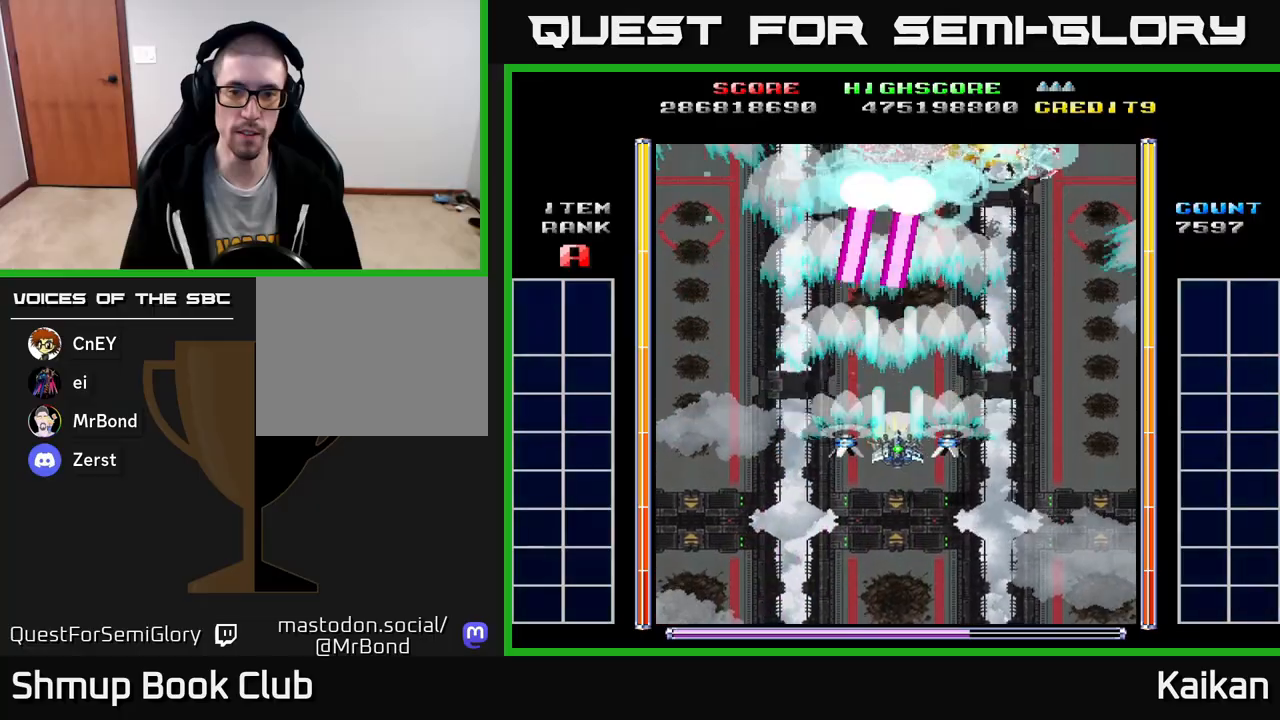
{"buttons": ["A", "X", "DPAD_DOWN"], "left_stick": "center", "events": [[33, "DPAD_RIGHT", "up"], [317, "DPAD_RIGHT", "down"], [433, "DPAD_RIGHT", "up"]]}
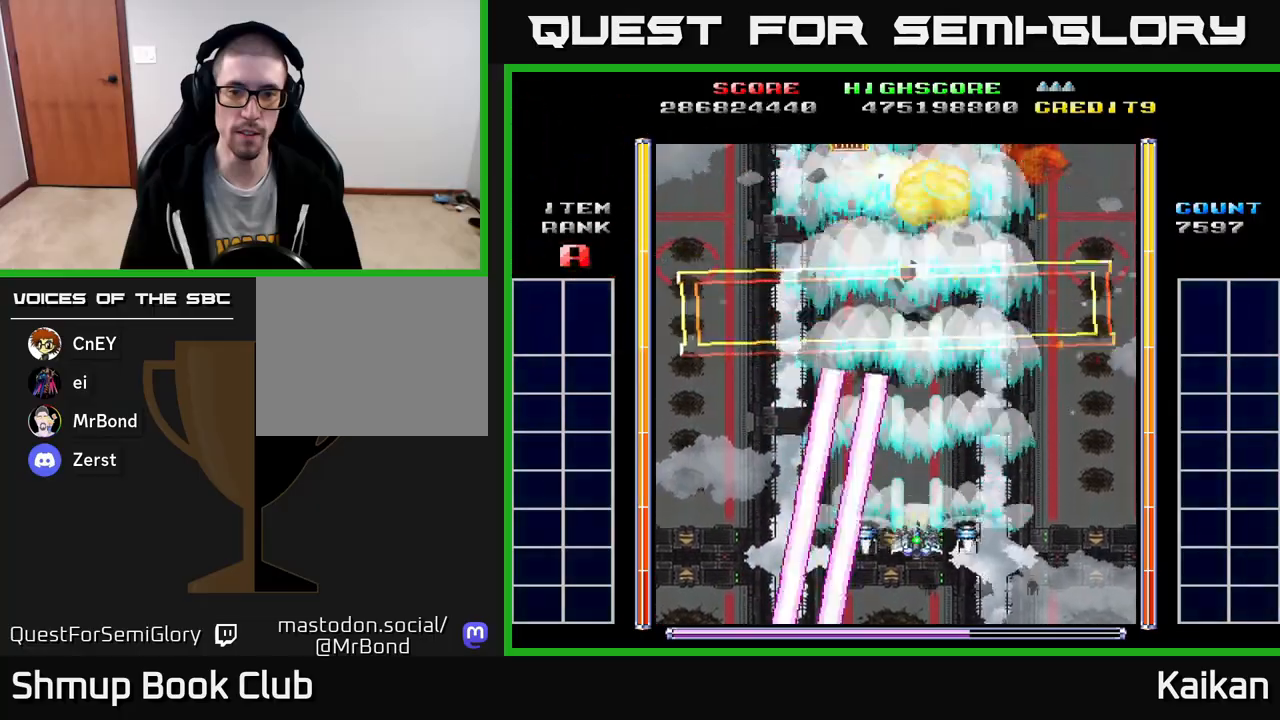
{"buttons": ["DPAD_UP"], "left_stick": "center", "events": [[233, "DPAD_RIGHT", "down"], [233, "X", "up"], [250, "DPAD_DOWN", "up"], [267, "A", "up"], [300, "DPAD_UP", "down"], [317, "DPAD_RIGHT", "up"]]}
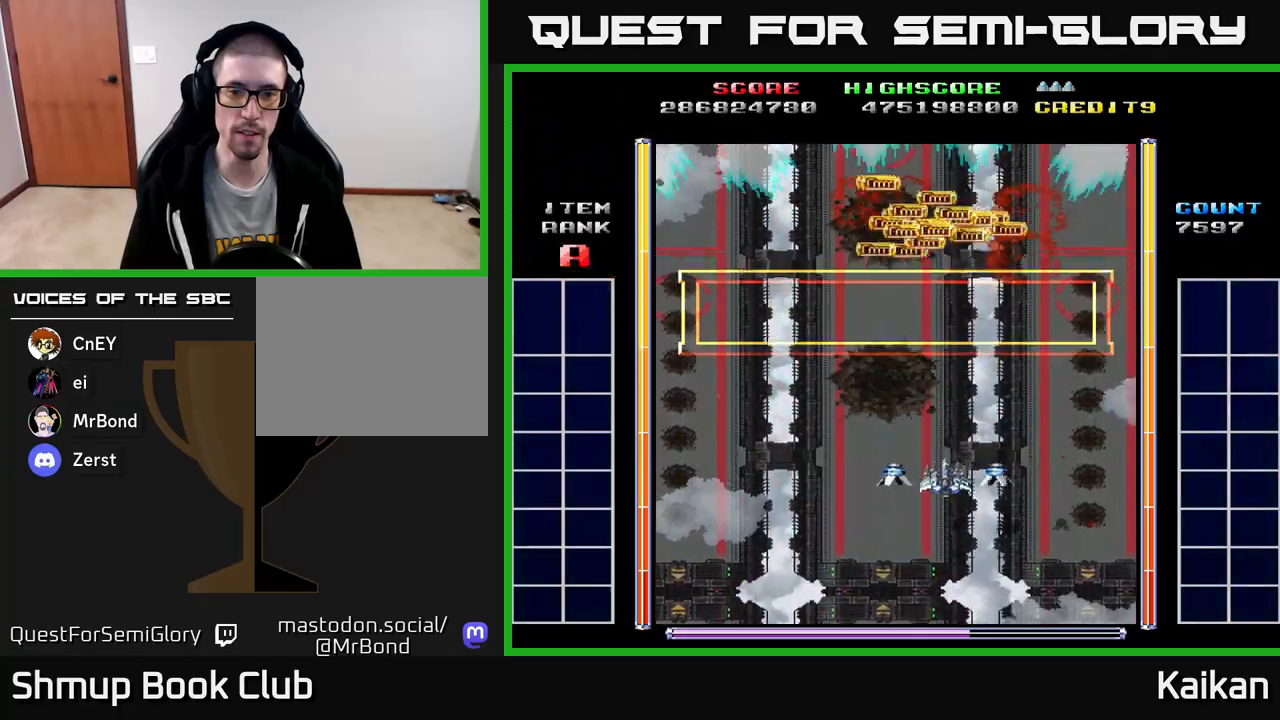
{"buttons": ["A", "DPAD_DOWN", "DPAD_RIGHT"], "left_stick": "center", "events": [[50, "DPAD_LEFT", "down"], [317, "DPAD_LEFT", "up"], [400, "DPAD_UP", "up"], [433, "DPAD_DOWN", "down"], [433, "DPAD_RIGHT", "down"], [450, "A", "down"]]}
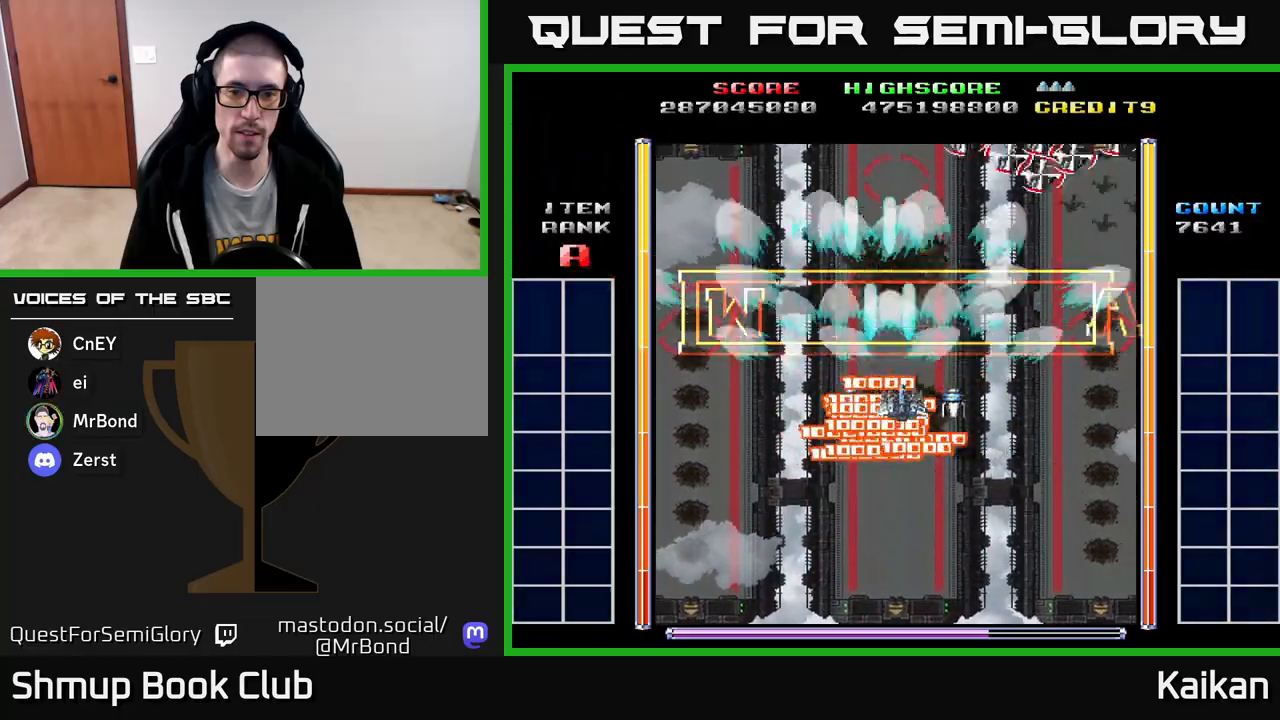
{"buttons": ["A", "DPAD_DOWN", "DPAD_RIGHT"], "left_stick": "center", "events": [[233, "DPAD_DOWN", "up"], [417, "DPAD_DOWN", "down"]]}
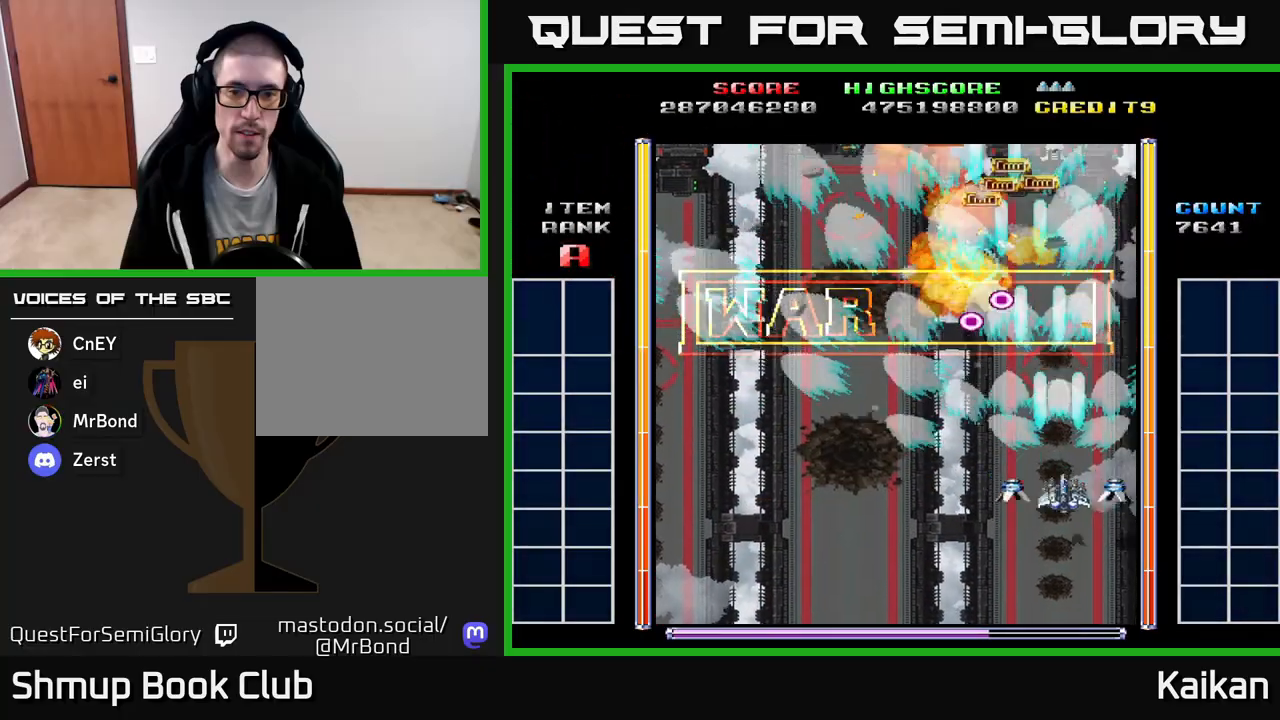
{"buttons": ["A", "DPAD_LEFT"], "left_stick": "center", "events": [[33, "DPAD_RIGHT", "up"], [100, "DPAD_LEFT", "down"], [183, "DPAD_DOWN", "up"]]}
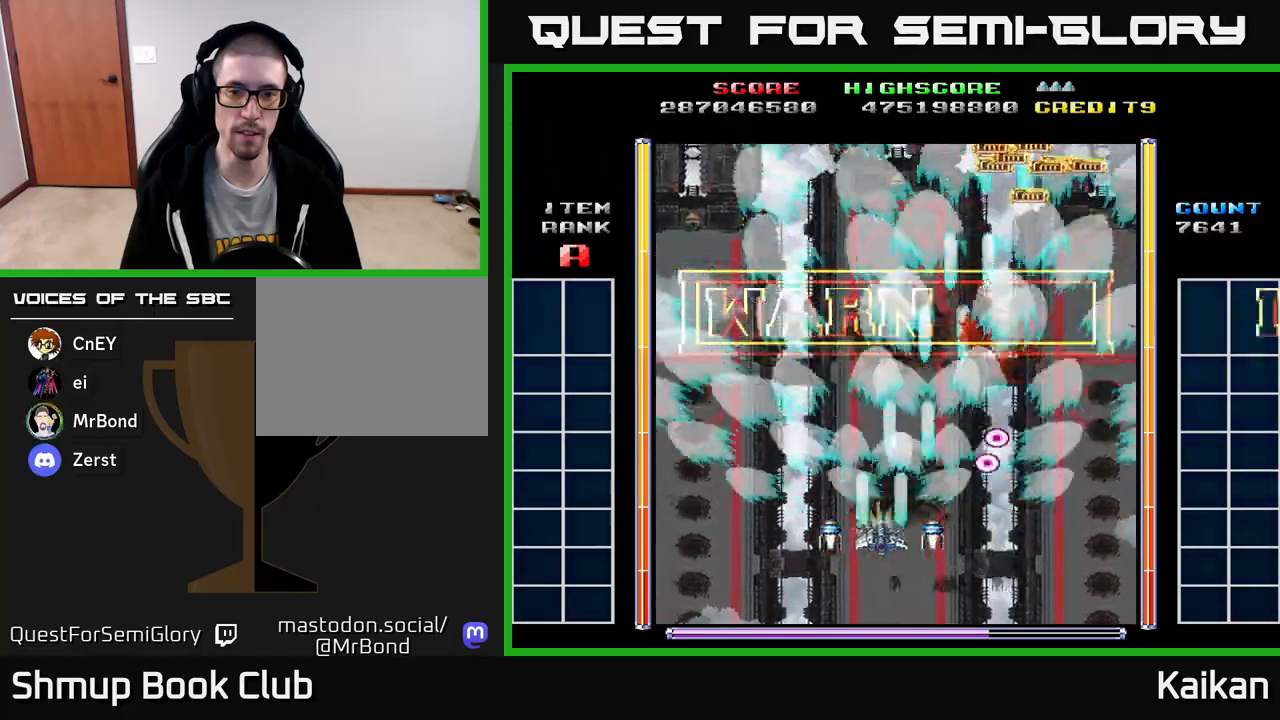
{"buttons": ["A", "DPAD_DOWN", "DPAD_LEFT"], "left_stick": "center", "events": [[417, "DPAD_DOWN", "down"], [417, "DPAD_LEFT", "up"], [500, "DPAD_LEFT", "down"]]}
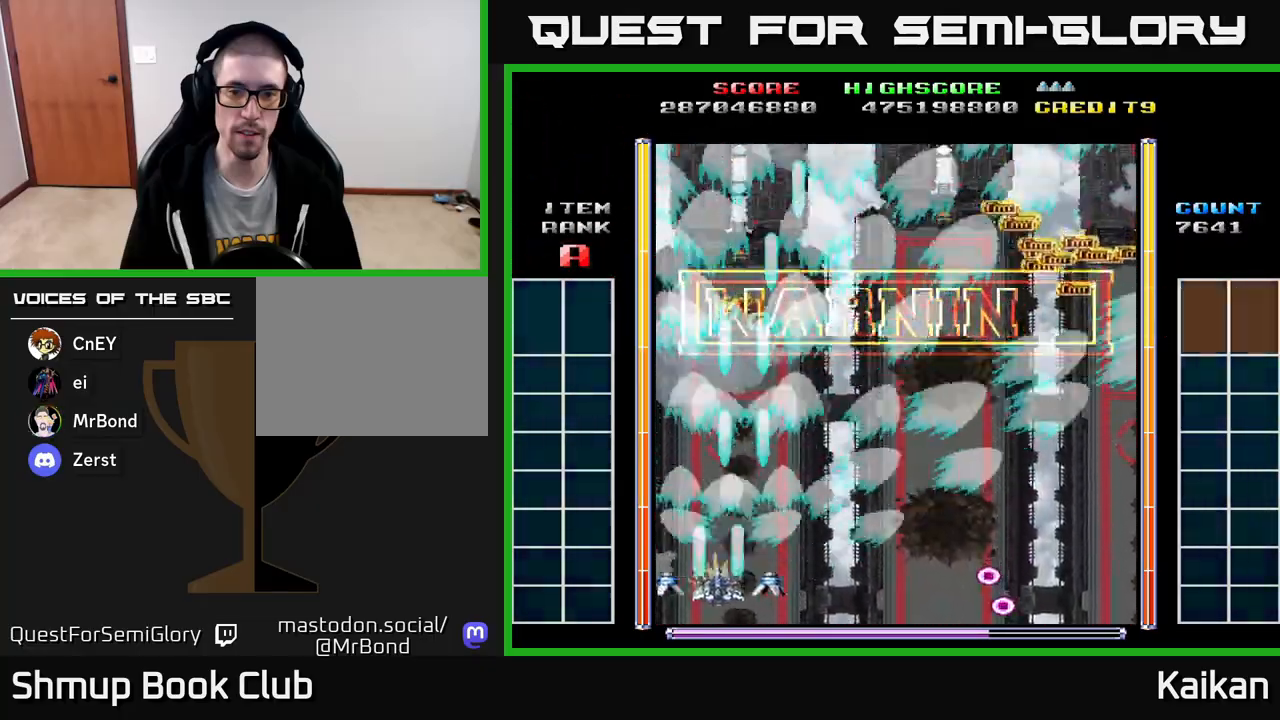
{"buttons": ["A"], "left_stick": "center", "events": [[83, "DPAD_DOWN", "up"], [83, "DPAD_LEFT", "up"], [367, "DPAD_RIGHT", "down"], [417, "DPAD_RIGHT", "up"]]}
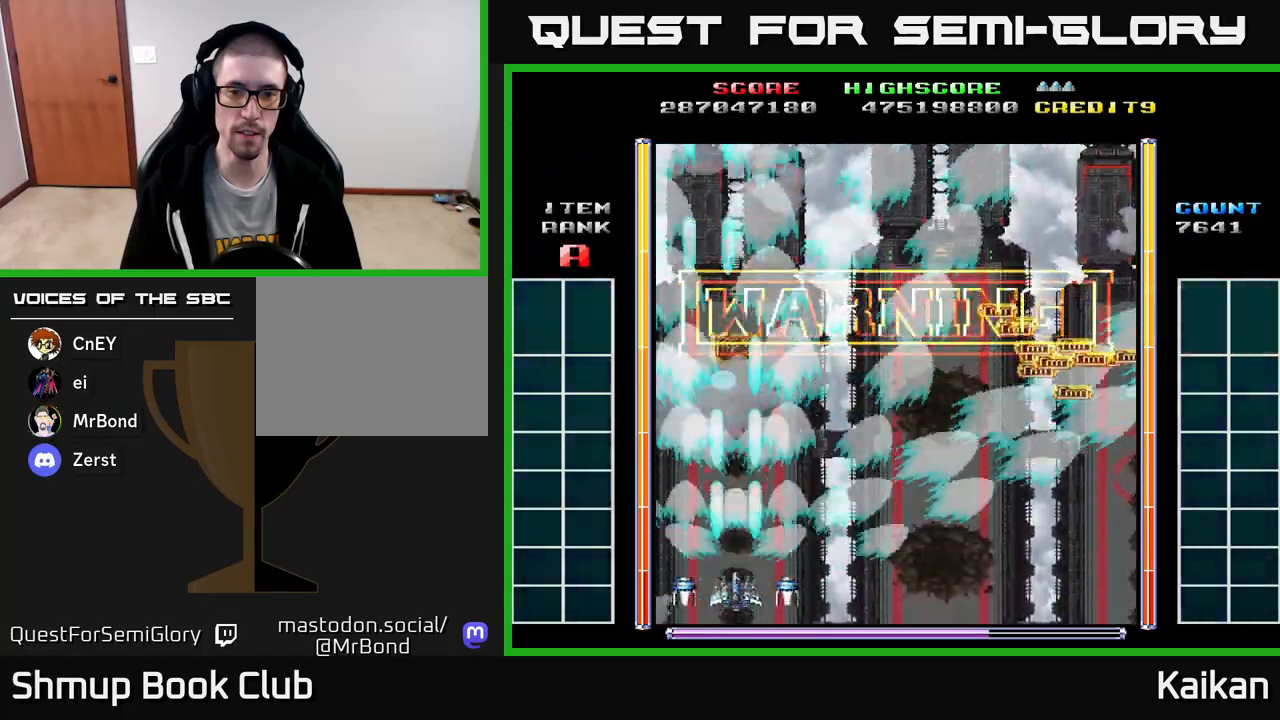
{"buttons": [], "left_stick": "center", "events": [[483, "A", "up"]]}
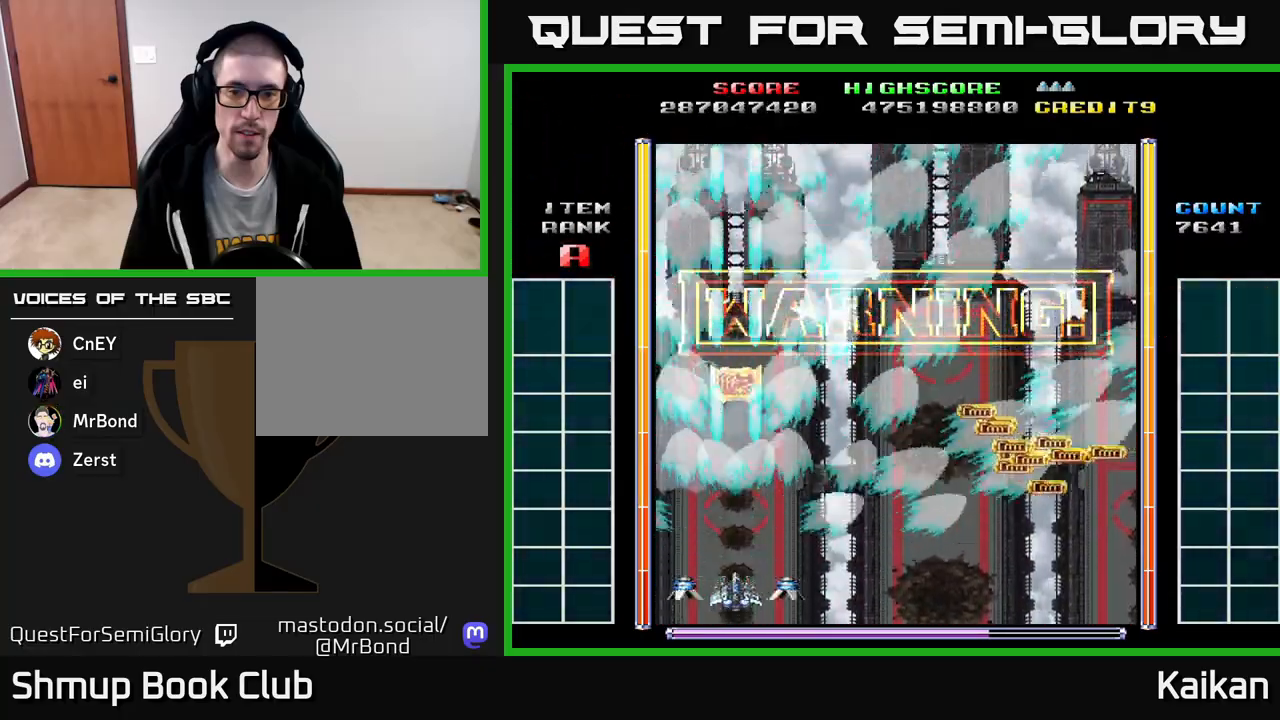
{"buttons": [], "left_stick": "center", "events": []}
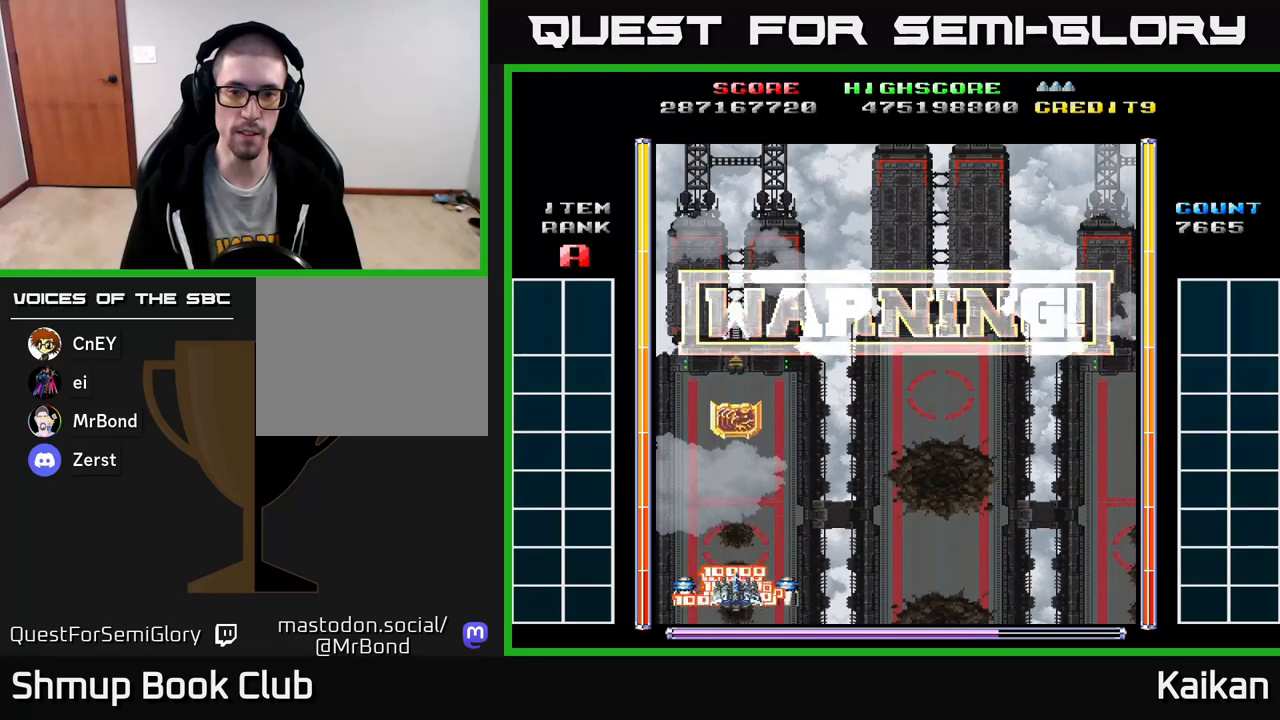
{"buttons": [], "left_stick": "center", "events": []}
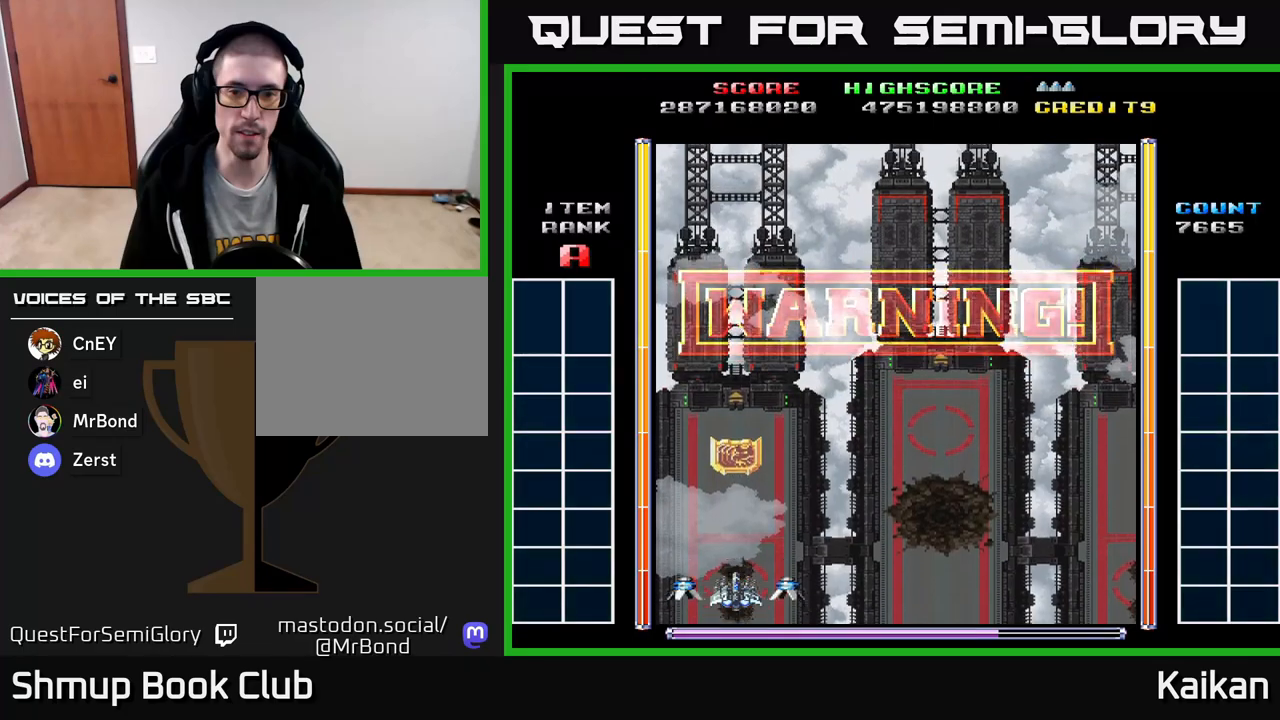
{"buttons": ["DPAD_RIGHT"], "left_stick": "center", "events": [[67, "DPAD_UP", "down"], [383, "DPAD_RIGHT", "down"], [400, "DPAD_UP", "up"]]}
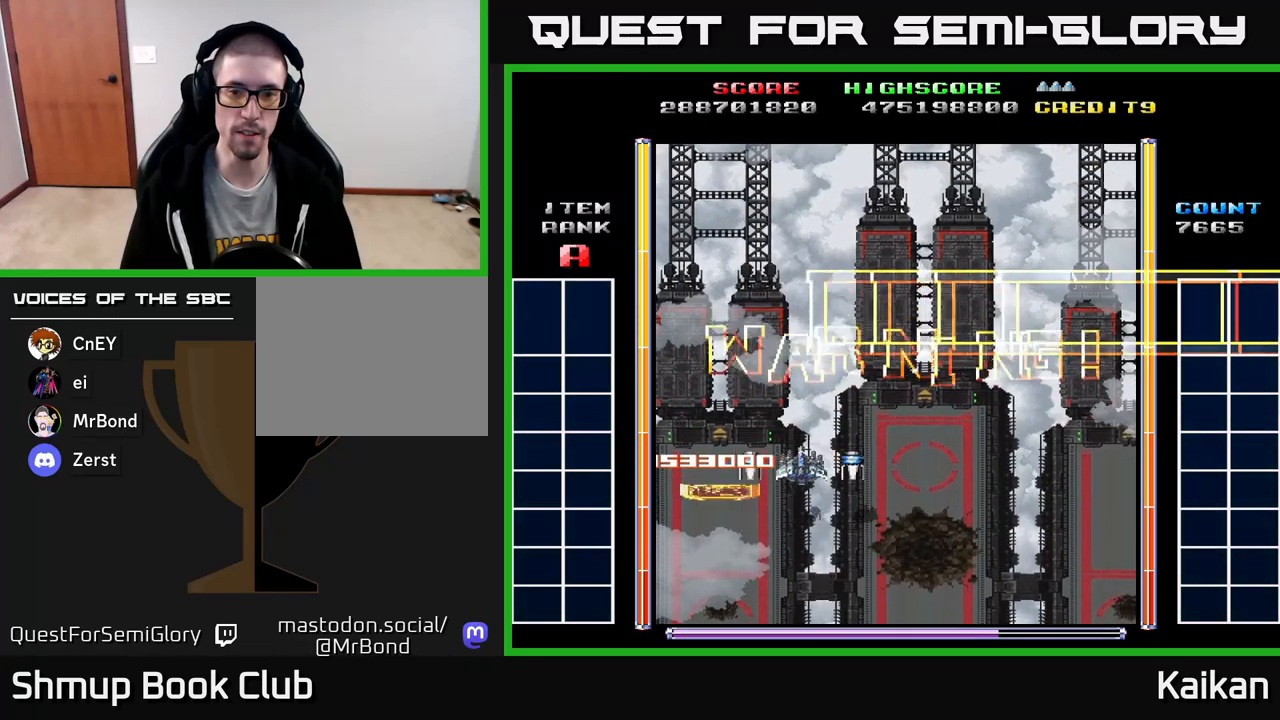
{"buttons": ["DPAD_DOWN", "DPAD_RIGHT"], "left_stick": "center", "events": [[33, "DPAD_DOWN", "down"]]}
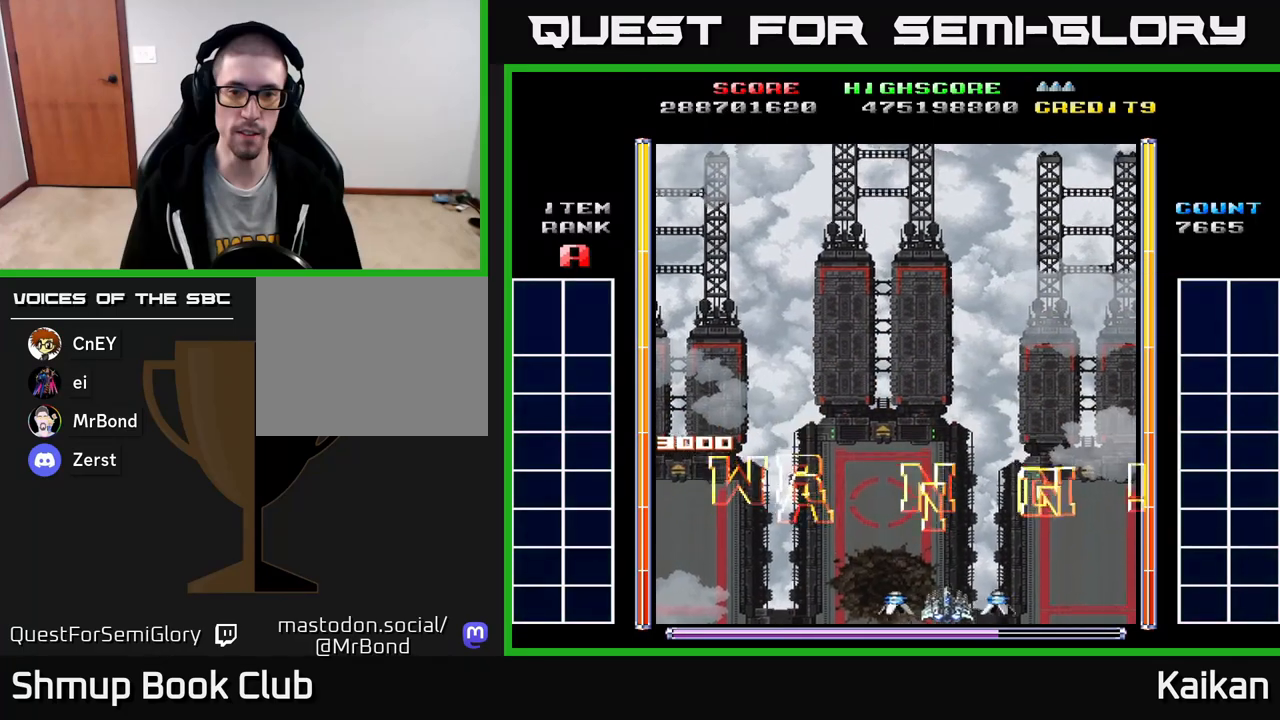
{"buttons": ["A", "DPAD_UP", "DPAD_LEFT"], "left_stick": "center", "events": [[67, "DPAD_DOWN", "up"], [217, "A", "down"], [417, "DPAD_RIGHT", "up"], [433, "DPAD_LEFT", "down"], [433, "DPAD_UP", "down"]]}